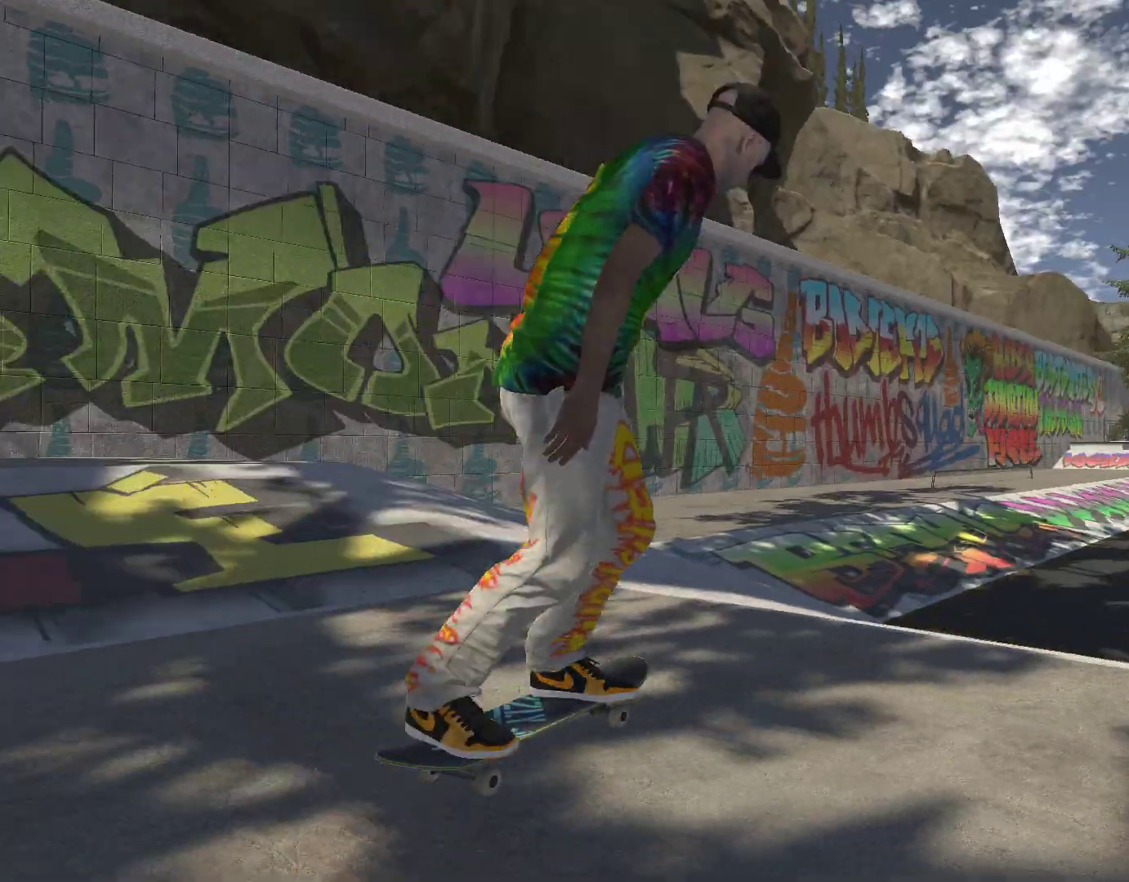
Gameplay with a controller (Xbox layout); each line is a JSON object with the inputs held at the frame after it. "events" lists button and stick changes between this image and that frame as [ms after this image, input, new state], when the widget could be followed in between.
{"buttons": [], "left_stick": "center", "right_stick": "center", "events": [[200, "left_stick", "center"]]}
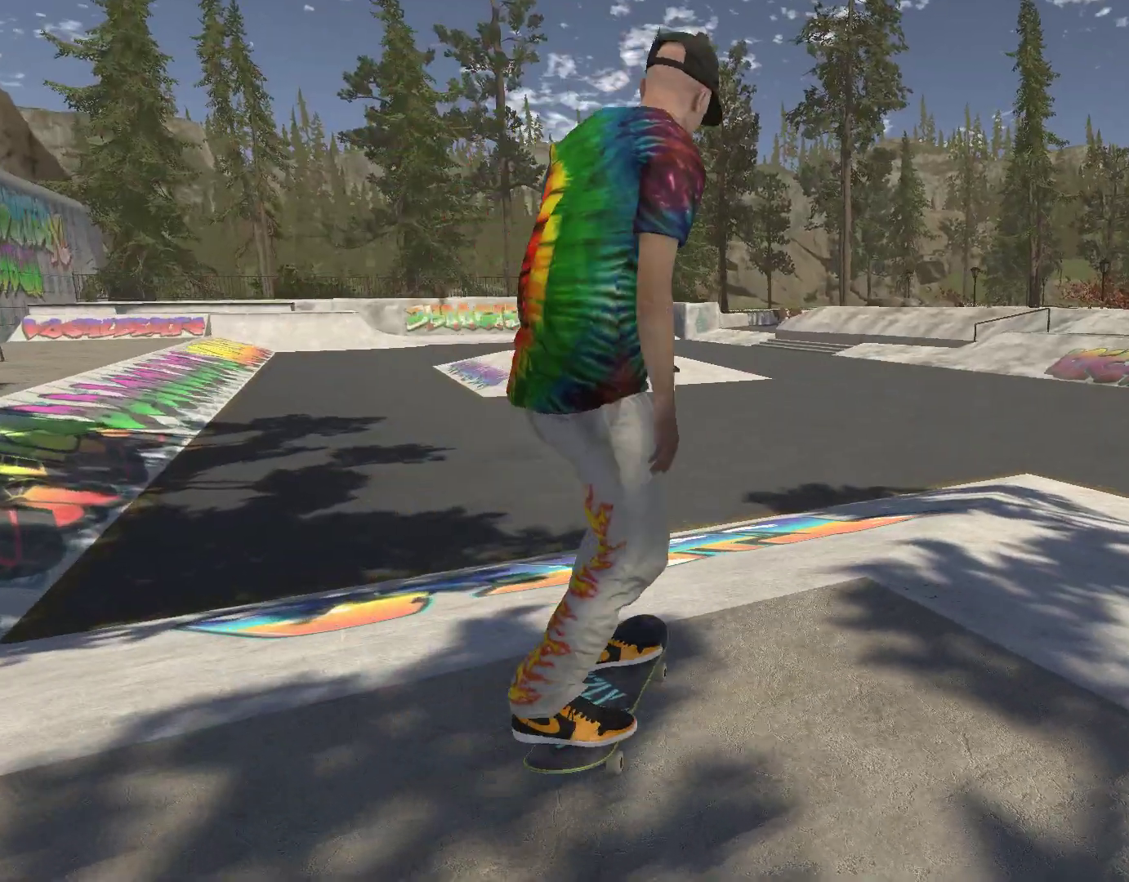
{"buttons": ["A"], "left_stick": "center", "right_stick": "center", "events": [[67, "DPAD_UP", "down"], [133, "DPAD_UP", "up"], [333, "A", "down"]]}
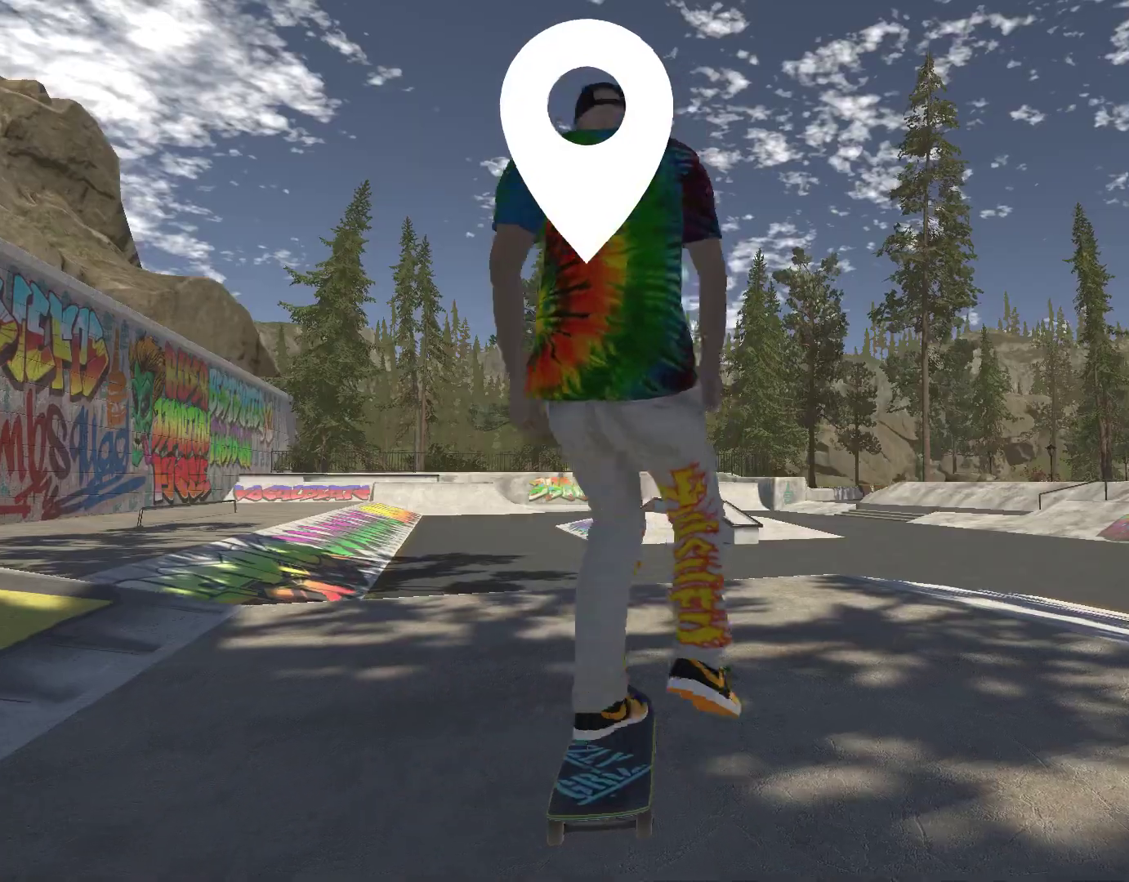
{"buttons": ["A"], "left_stick": "center", "right_stick": "center", "events": [[200, "left_stick", "right"], [300, "left_stick", "center"]]}
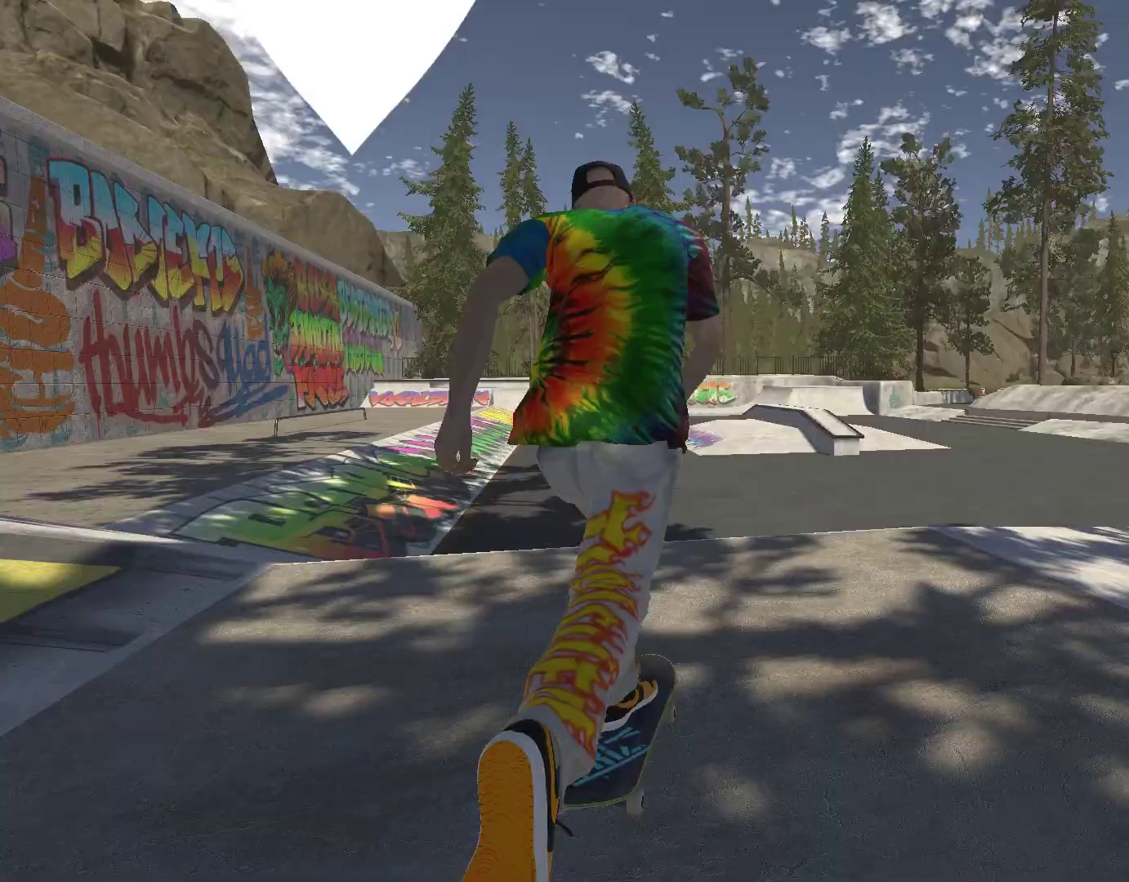
{"buttons": ["A"], "left_stick": "center", "right_stick": "center", "events": [[100, "left_stick", "right"], [233, "left_stick", "center"]]}
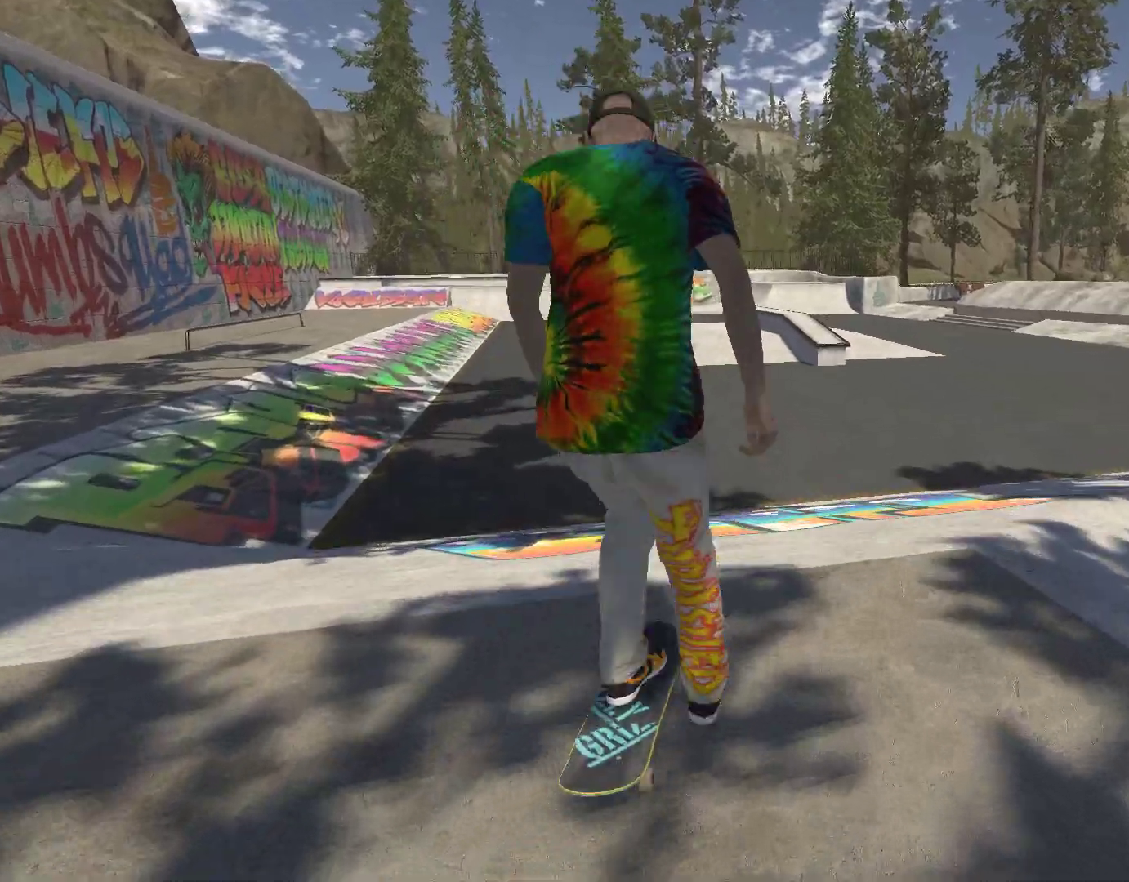
{"buttons": [], "left_stick": "center", "right_stick": "center", "events": [[400, "A", "up"]]}
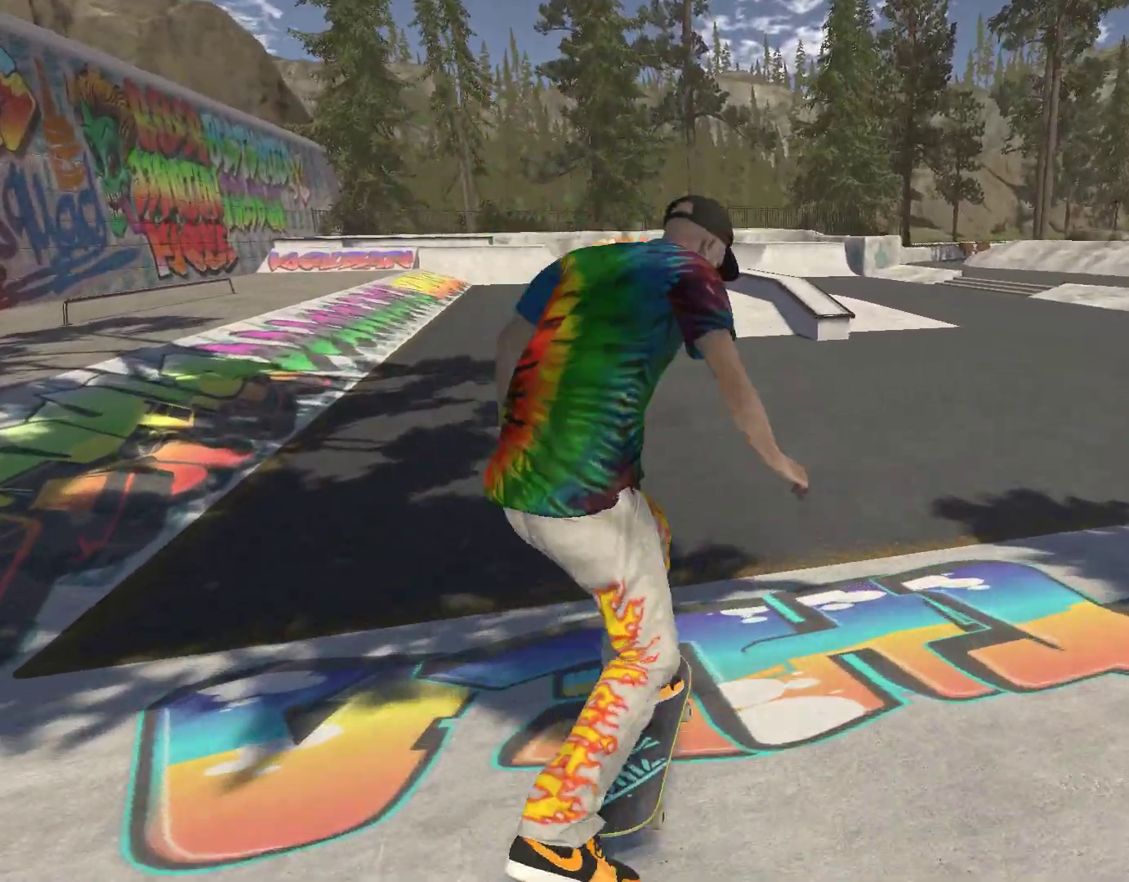
{"buttons": ["A"], "left_stick": "left", "right_stick": "center", "events": [[133, "A", "down"], [433, "left_stick", "left"]]}
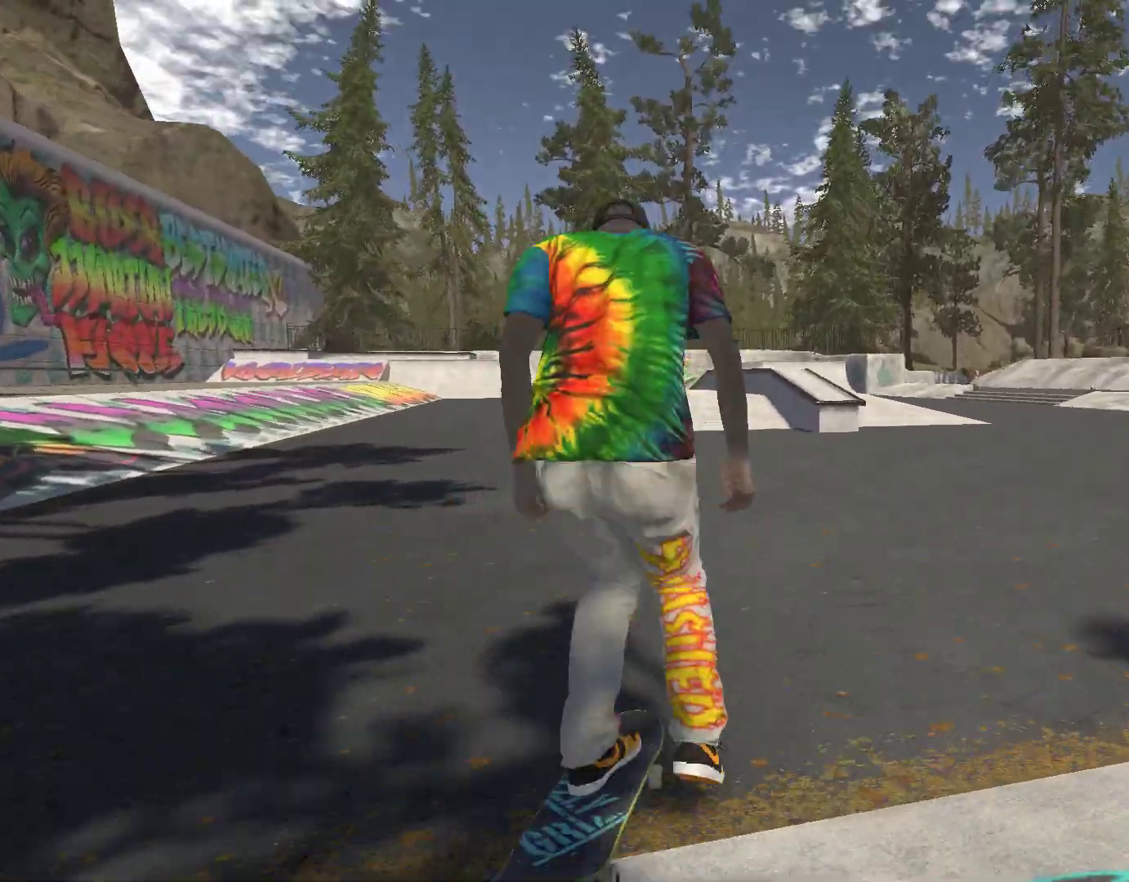
{"buttons": ["A"], "left_stick": "center", "right_stick": "center", "events": [[33, "left_stick", "center"], [267, "left_stick", "left"], [400, "left_stick", "center"]]}
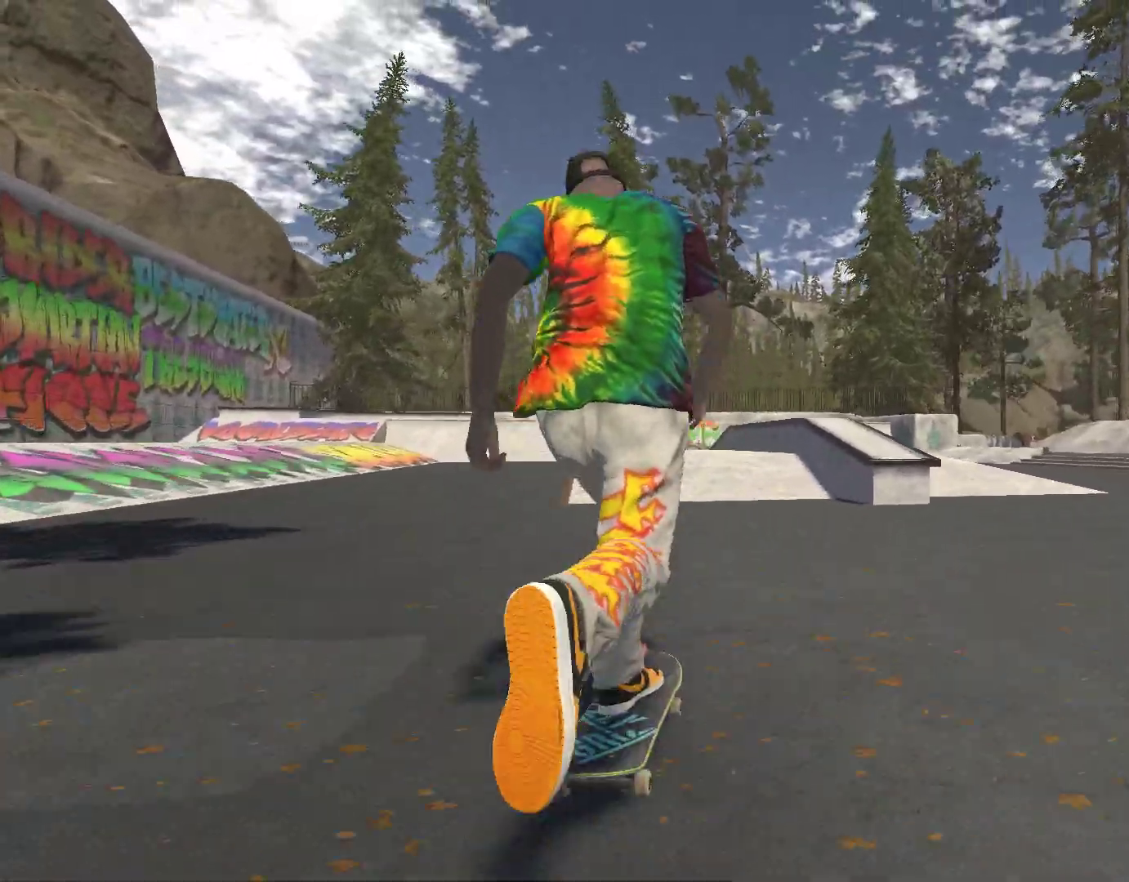
{"buttons": ["A"], "left_stick": "left", "right_stick": "center", "events": [[100, "left_stick", "right"], [167, "left_stick", "center"], [500, "left_stick", "left"]]}
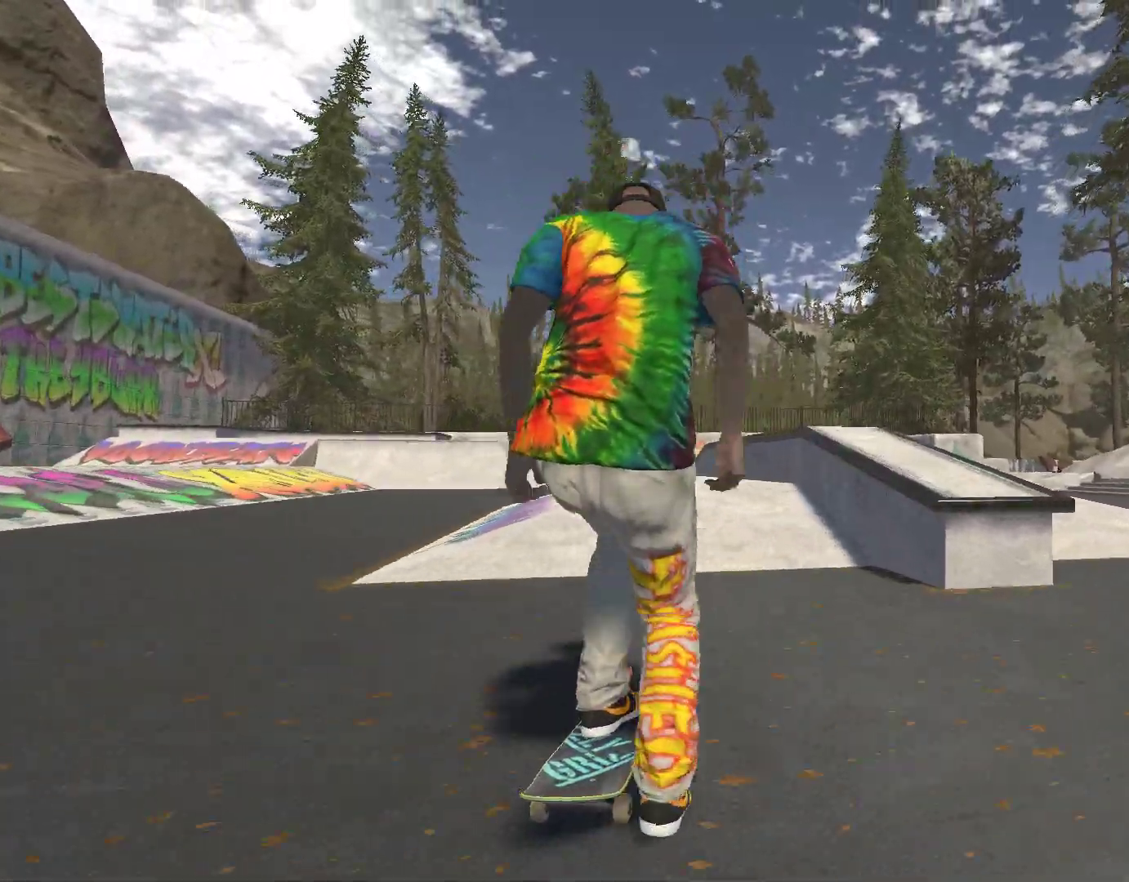
{"buttons": [], "left_stick": "center", "right_stick": "down", "events": [[67, "left_stick", "center"], [167, "A", "up"], [333, "right_stick", "down"]]}
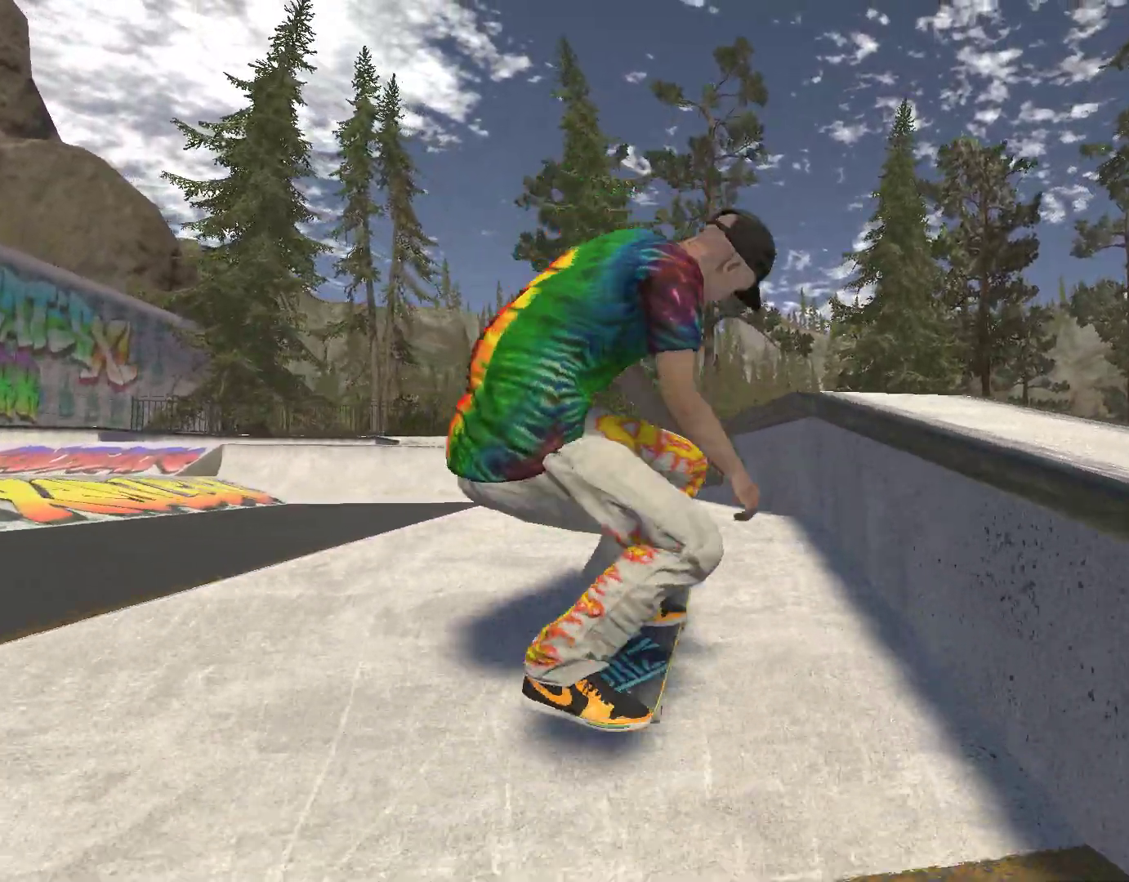
{"buttons": [], "left_stick": "center", "right_stick": "center", "events": [[100, "left_stick", "up-left"], [100, "right_stick", "up-left"], [200, "left_stick", "center"], [200, "right_stick", "center"]]}
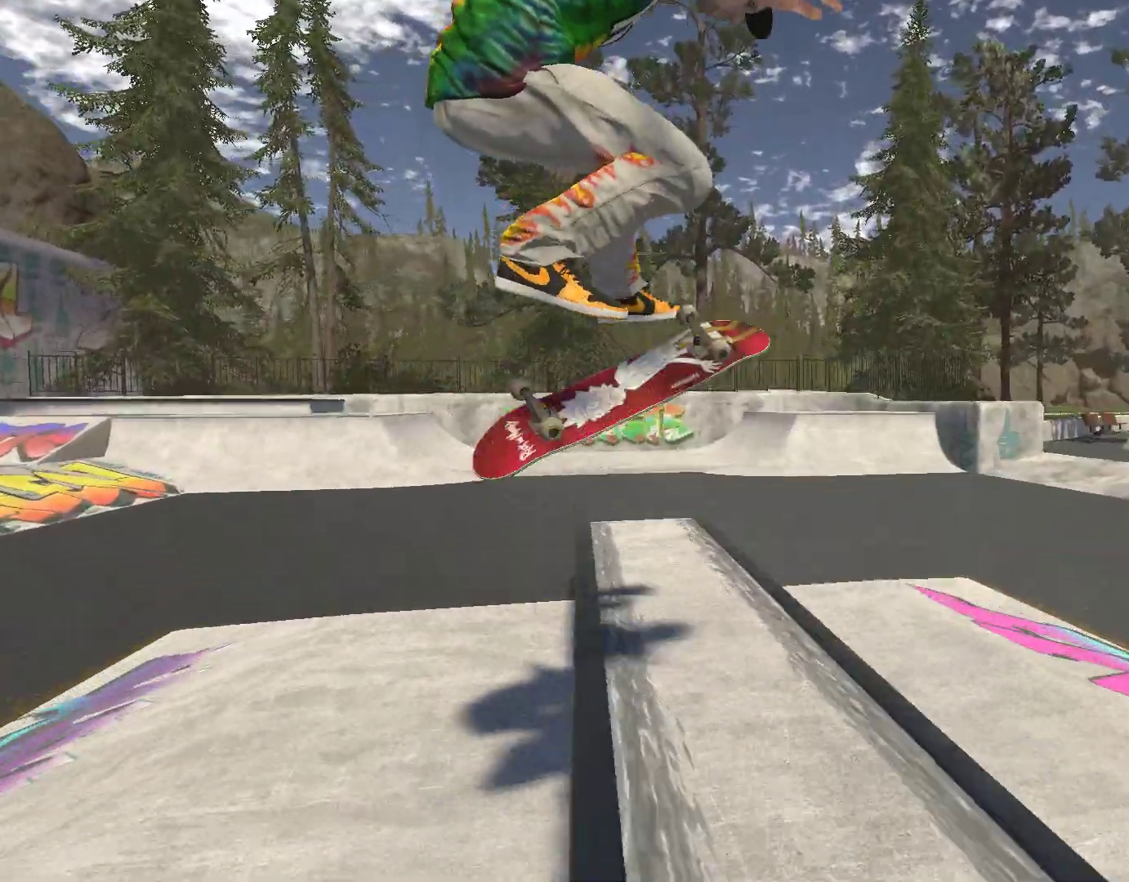
{"buttons": [], "left_stick": "center", "right_stick": "center", "events": []}
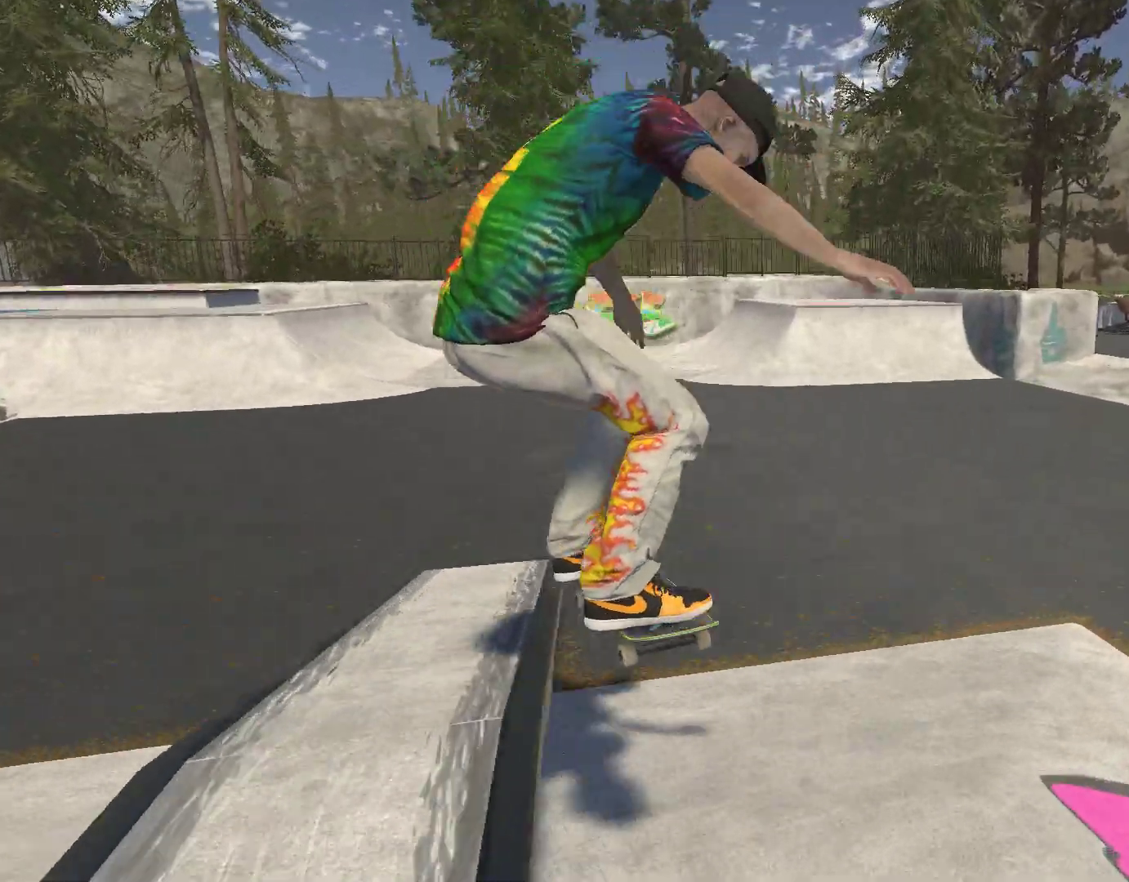
{"buttons": [], "left_stick": "right", "right_stick": "center", "events": [[167, "left_stick", "right"]]}
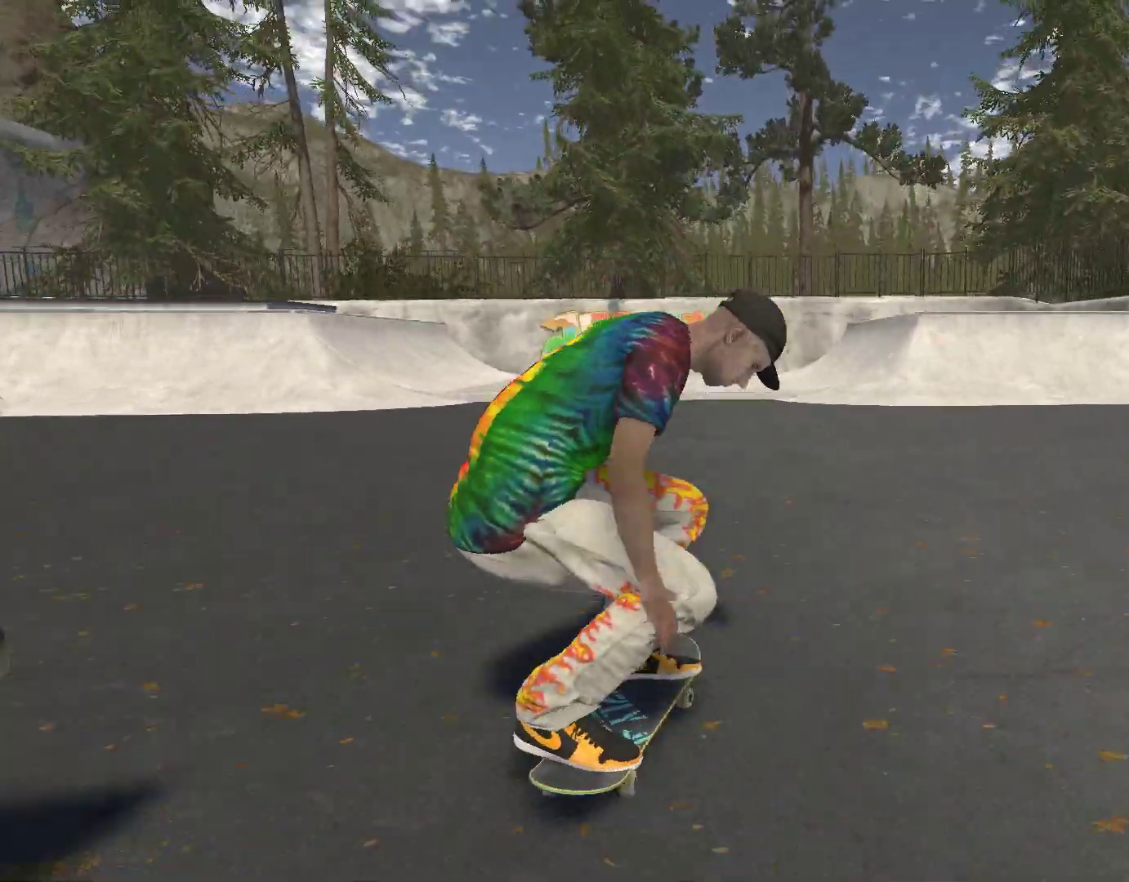
{"buttons": [], "left_stick": "center", "right_stick": "center", "events": [[167, "left_stick", "center"]]}
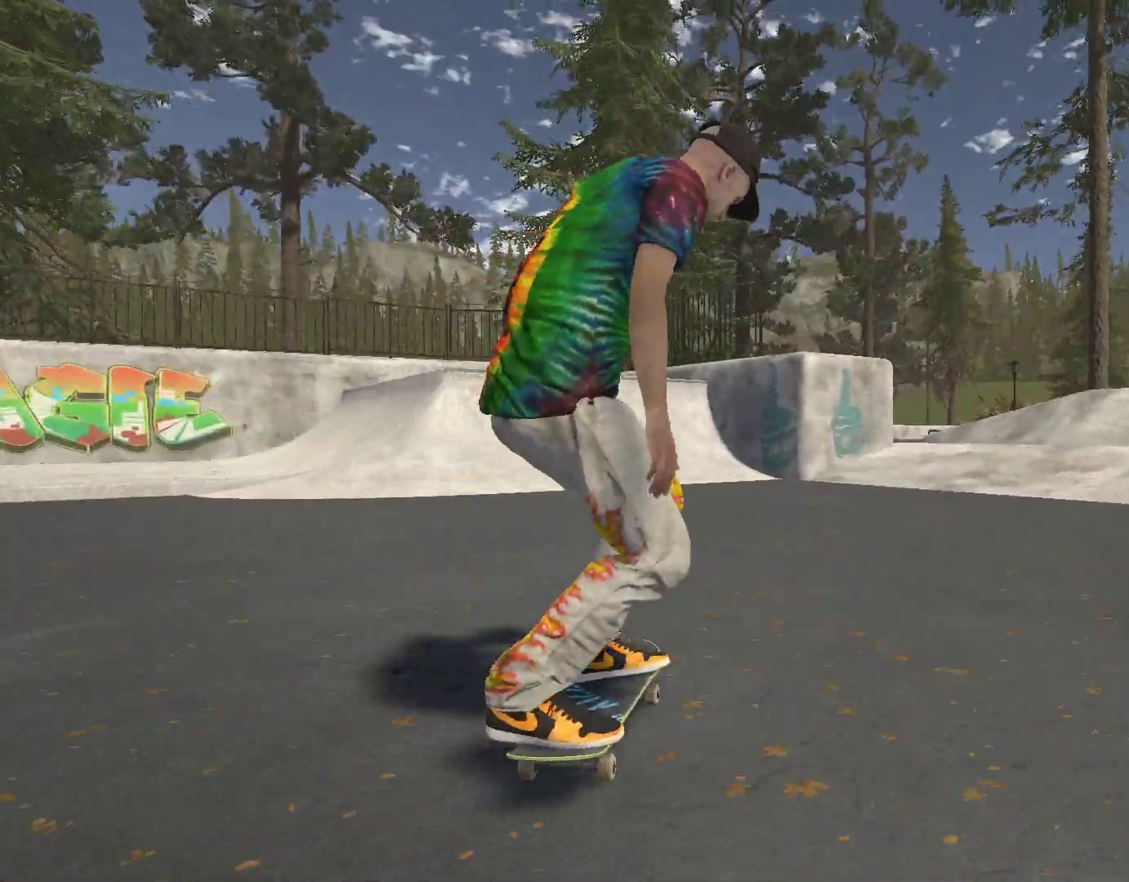
{"buttons": [], "left_stick": "center", "right_stick": "center", "events": [[33, "left_stick", "left"], [500, "left_stick", "center"]]}
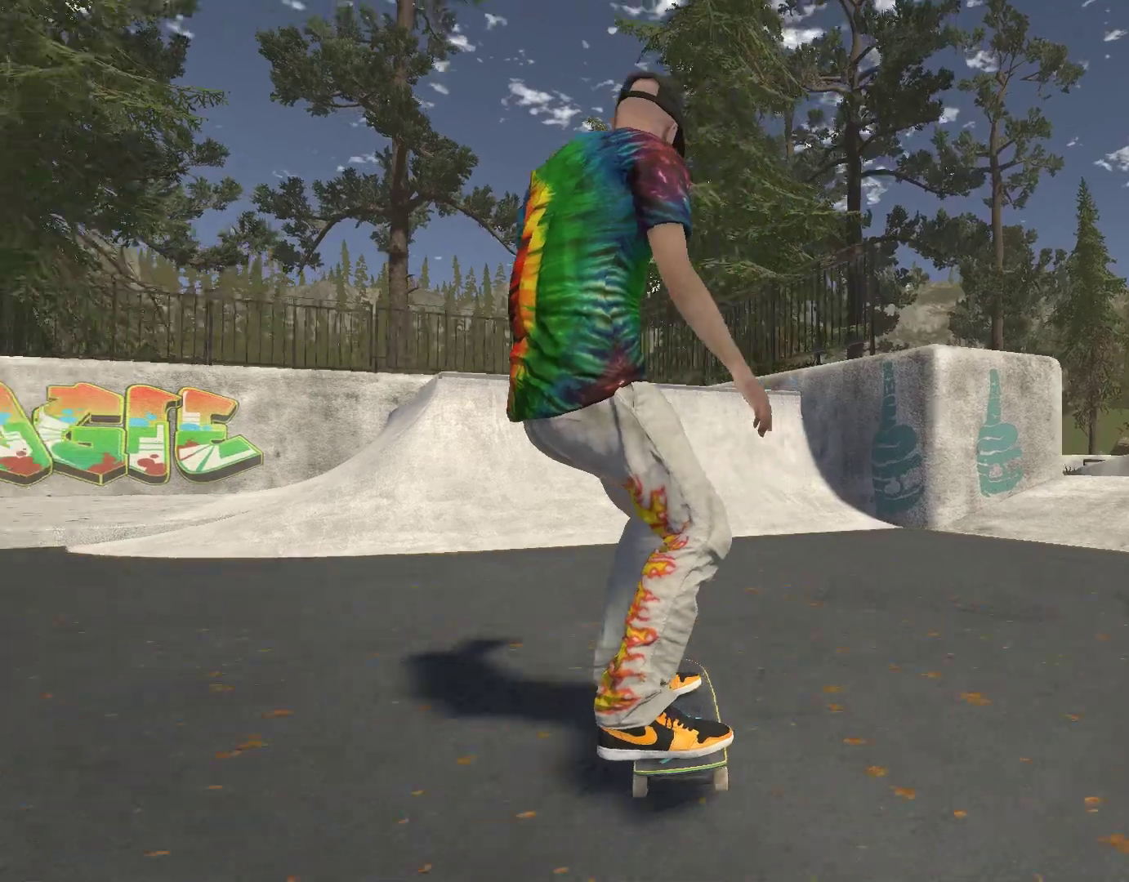
{"buttons": [], "left_stick": "left", "right_stick": "center", "events": [[167, "left_stick", "left"], [367, "left_stick", "center"], [500, "left_stick", "left"]]}
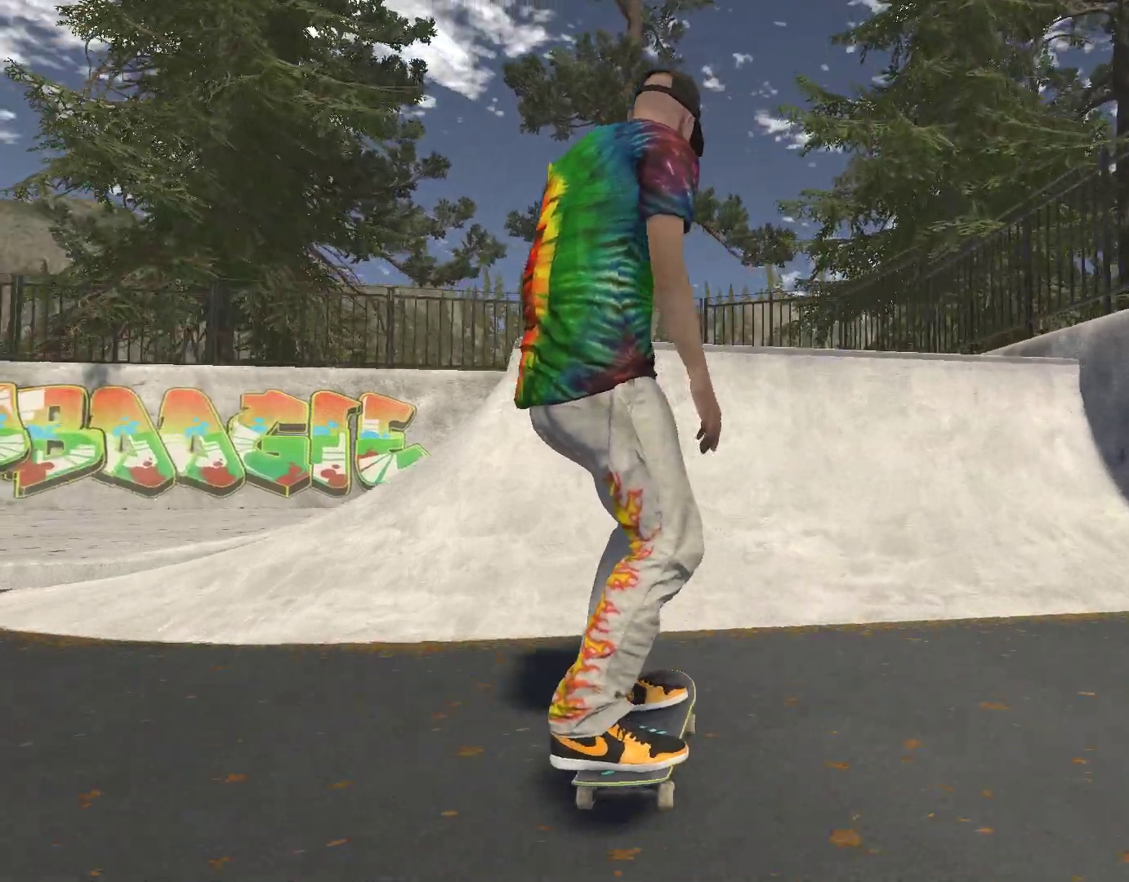
{"buttons": [], "left_stick": "center", "right_stick": "center", "events": [[167, "left_stick", "center"], [300, "left_stick", "left"], [500, "left_stick", "center"]]}
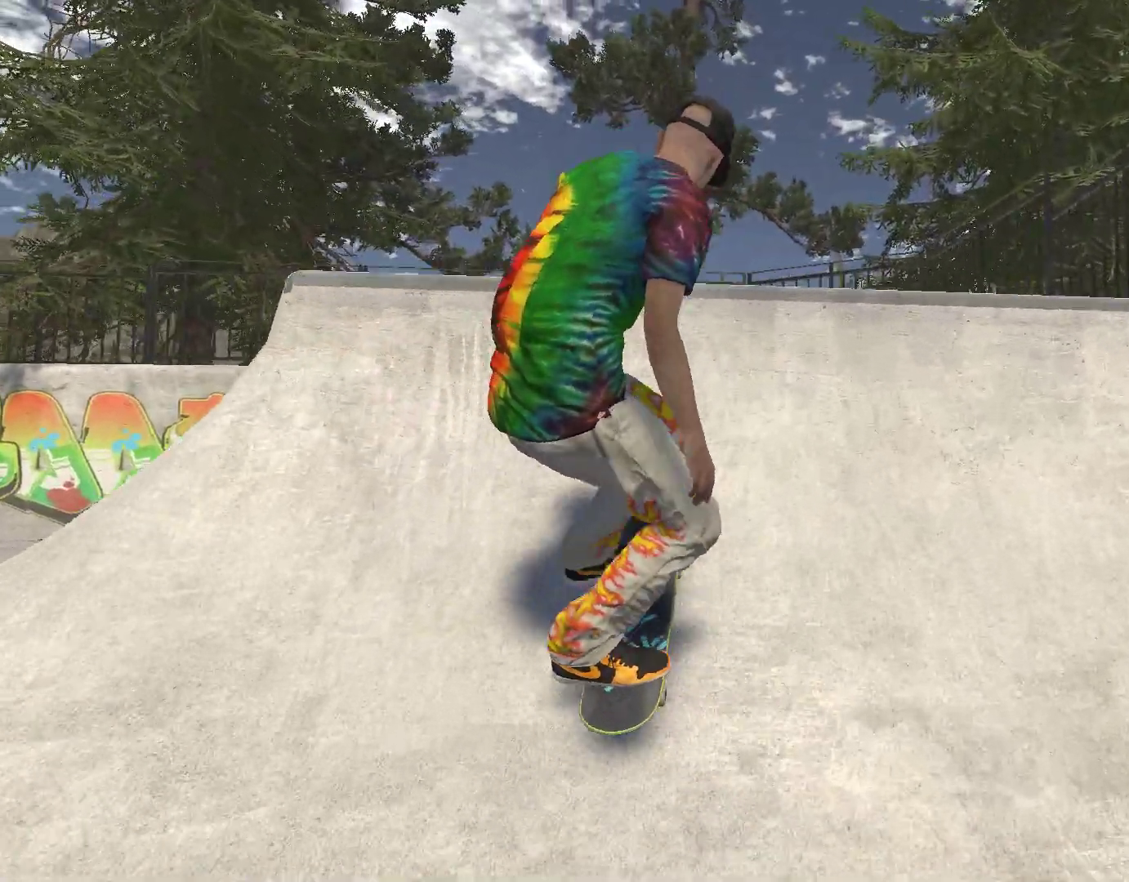
{"buttons": ["R2"], "left_stick": "left", "right_stick": "center", "events": [[33, "right_stick", "down"], [333, "right_stick", "center"], [467, "left_stick", "left"], [500, "R2", "down"]]}
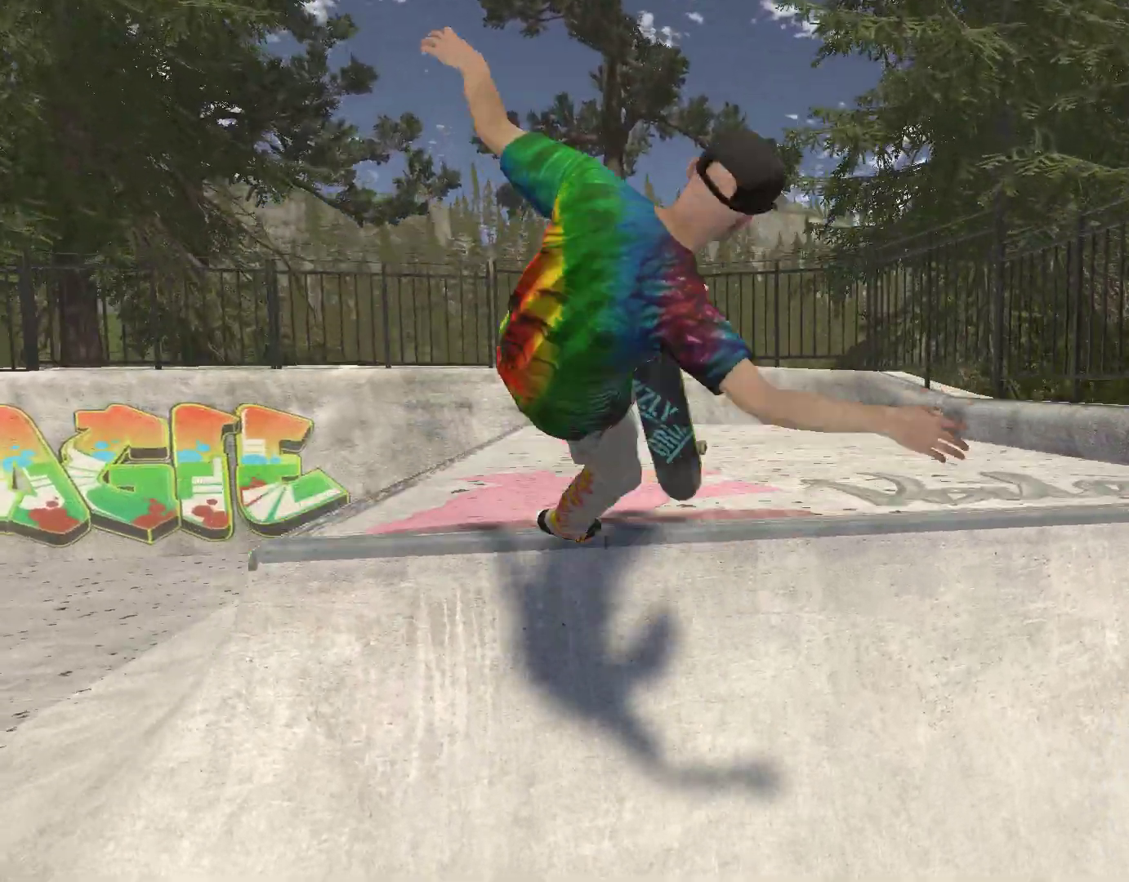
{"buttons": ["R2"], "left_stick": "center", "right_stick": "center", "events": [[67, "left_stick", "center"]]}
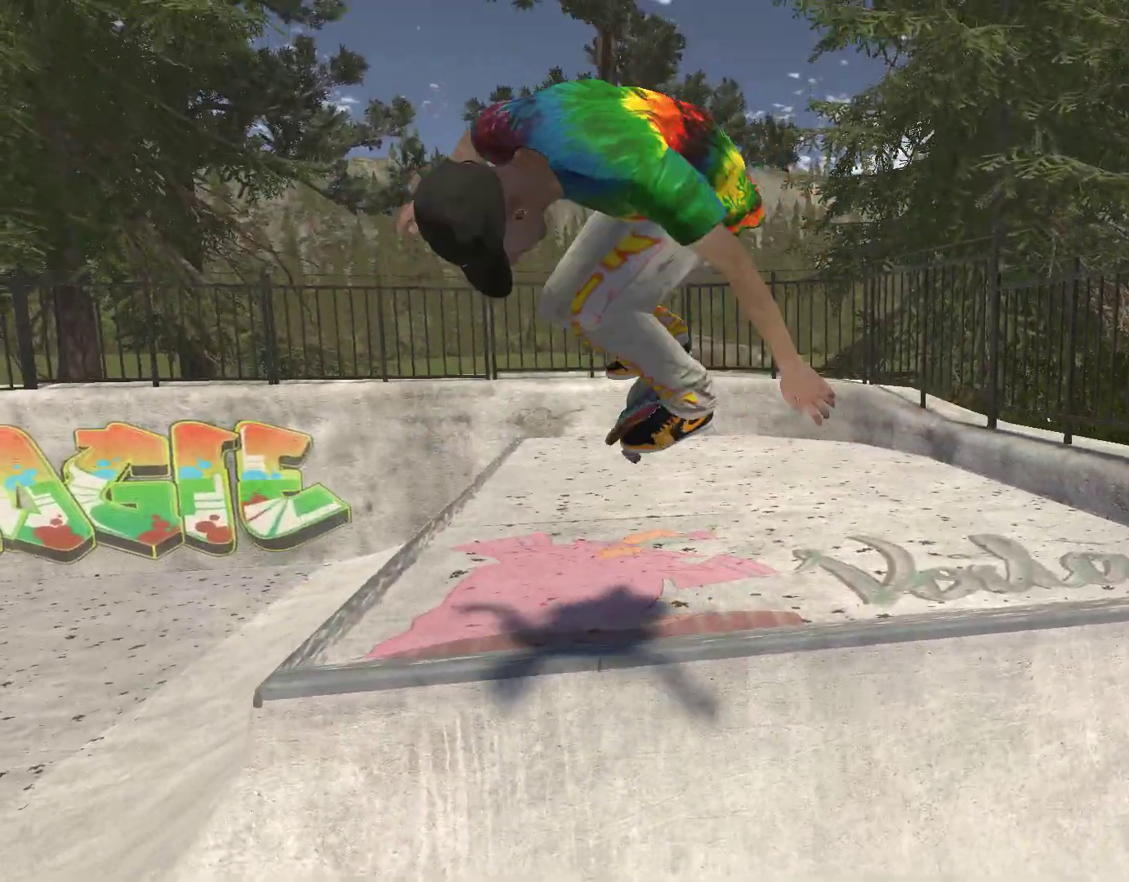
{"buttons": ["R2"], "left_stick": "center", "right_stick": "center", "events": [[367, "R2", "up"], [433, "R2", "down"]]}
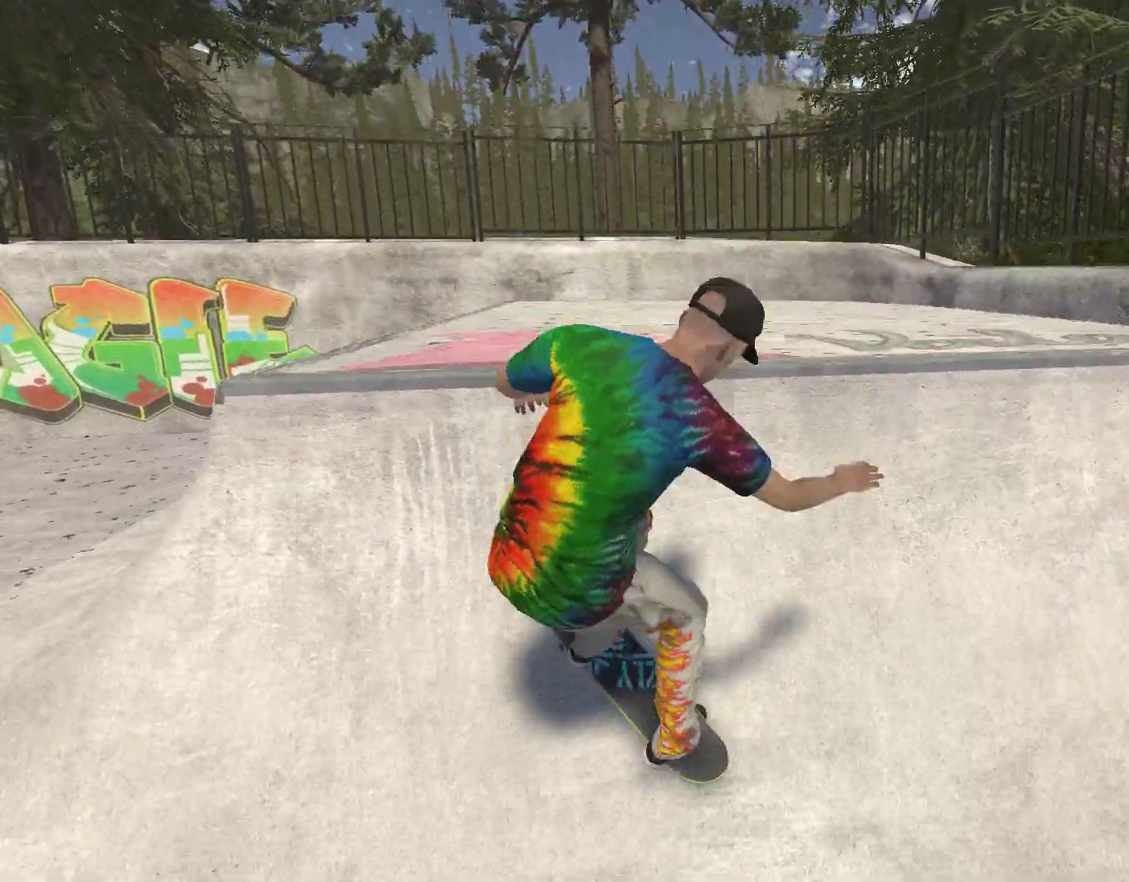
{"buttons": [], "left_stick": "right", "right_stick": "center", "events": [[300, "R2", "up"], [300, "left_stick", "right"]]}
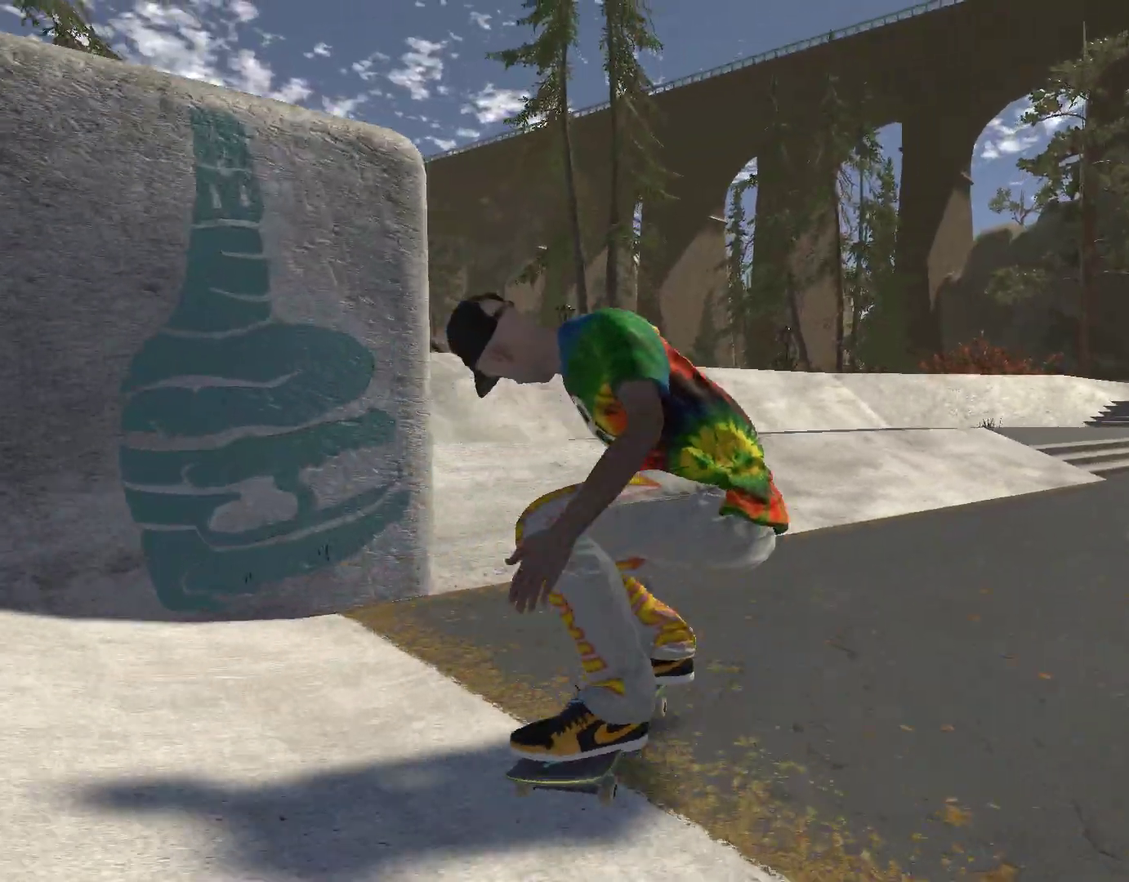
{"buttons": [], "left_stick": "right", "right_stick": "center", "events": []}
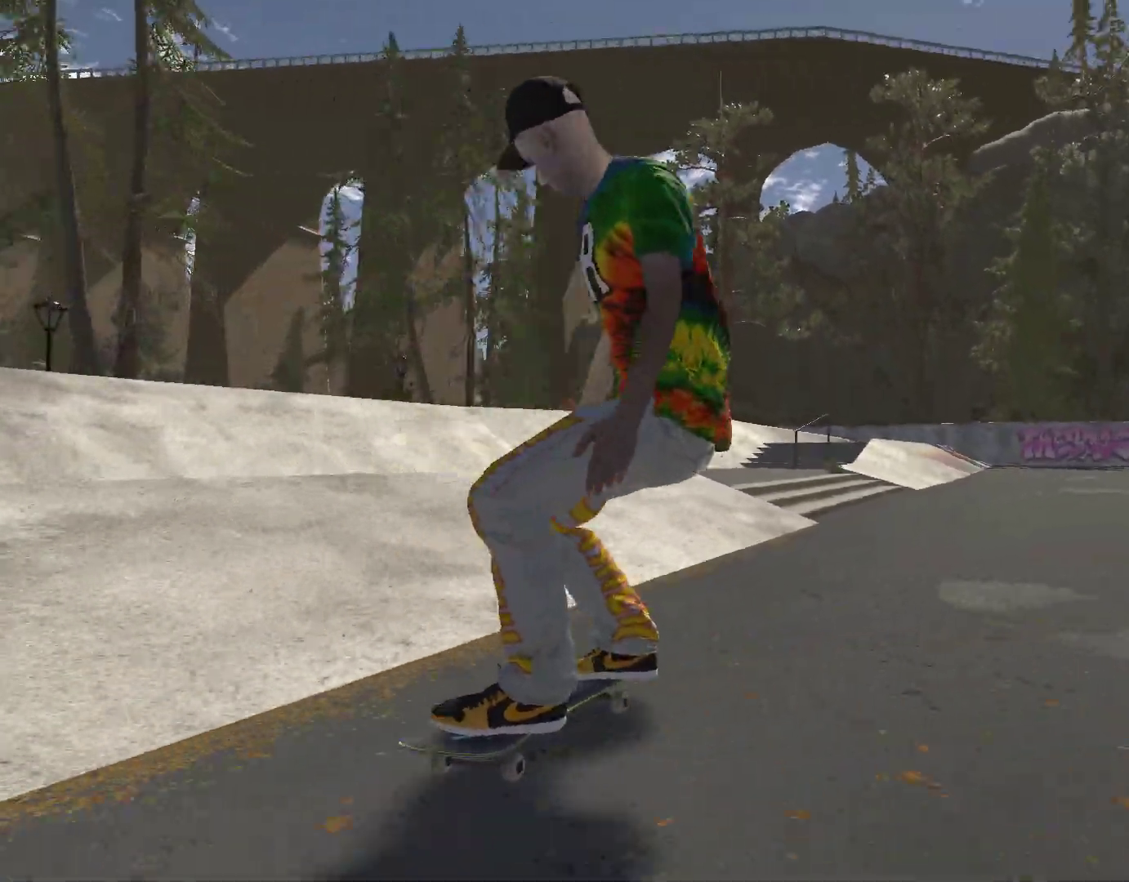
{"buttons": ["A"], "left_stick": "right", "right_stick": "center", "events": [[100, "left_stick", "center"], [233, "A", "down"], [367, "left_stick", "right"]]}
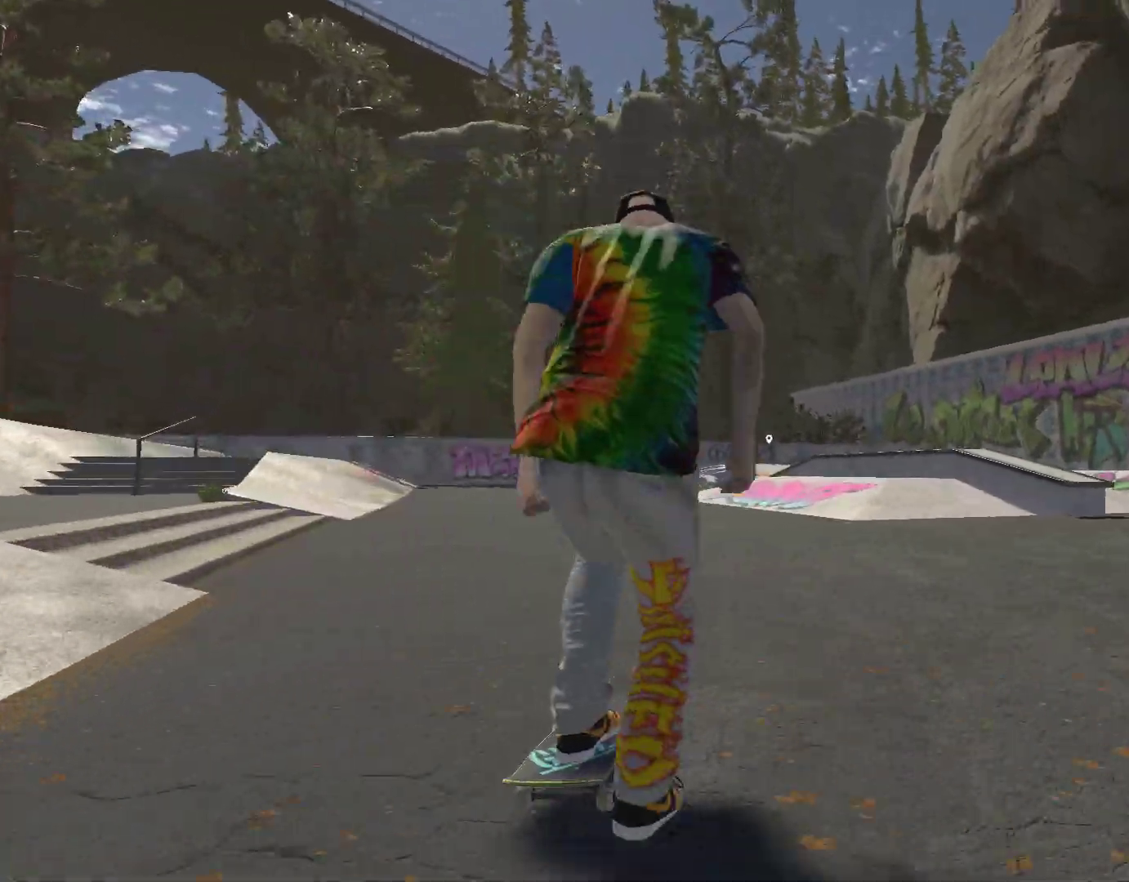
{"buttons": [], "left_stick": "center", "right_stick": "center", "events": [[67, "A", "up"], [467, "left_stick", "center"]]}
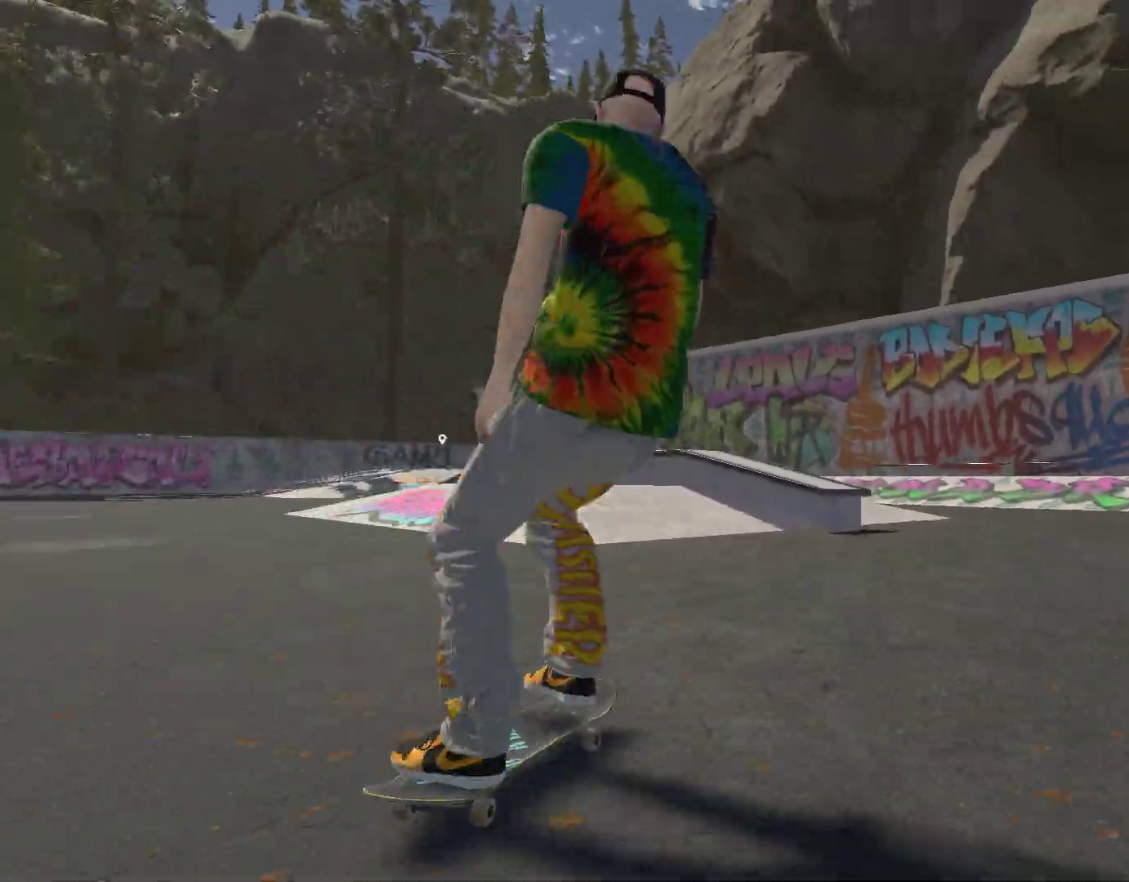
{"buttons": [], "left_stick": "left", "right_stick": "center", "events": [[133, "left_stick", "left"]]}
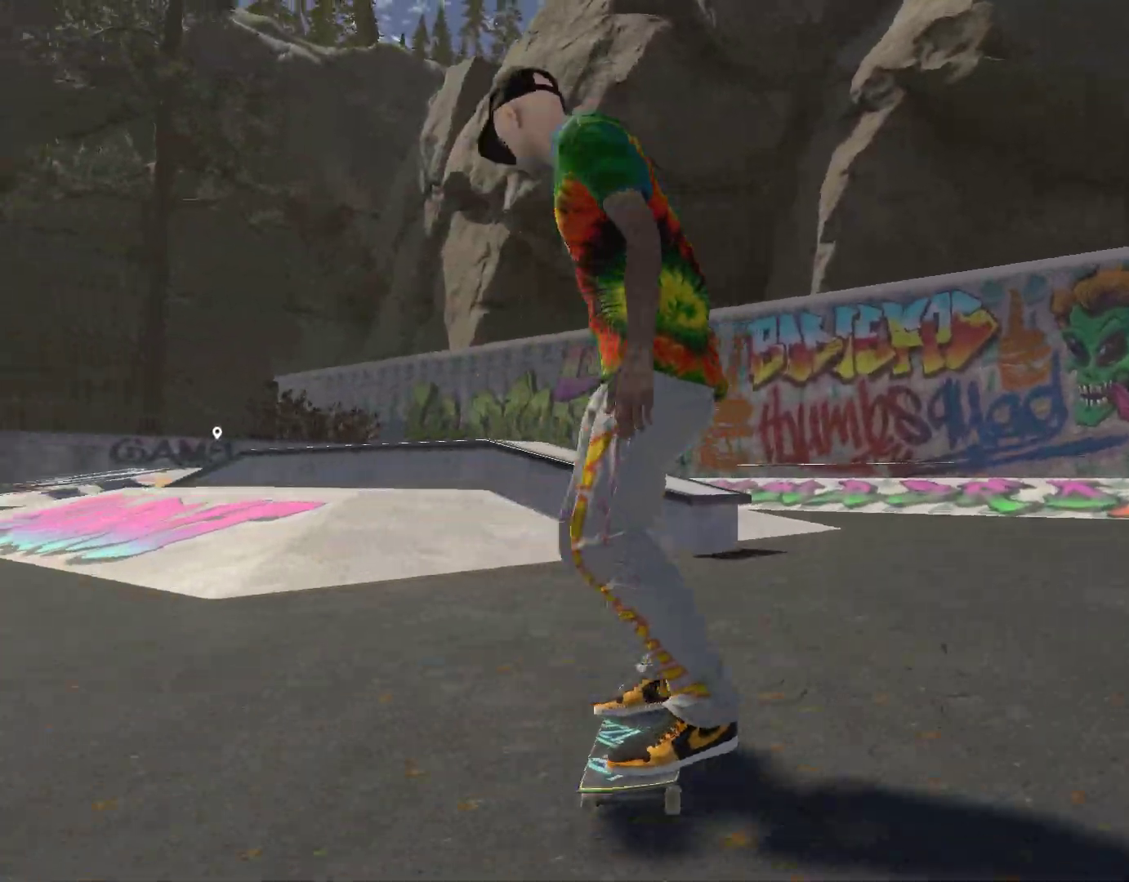
{"buttons": [], "left_stick": "left", "right_stick": "center", "events": [[167, "left_stick", "center"], [467, "left_stick", "left"]]}
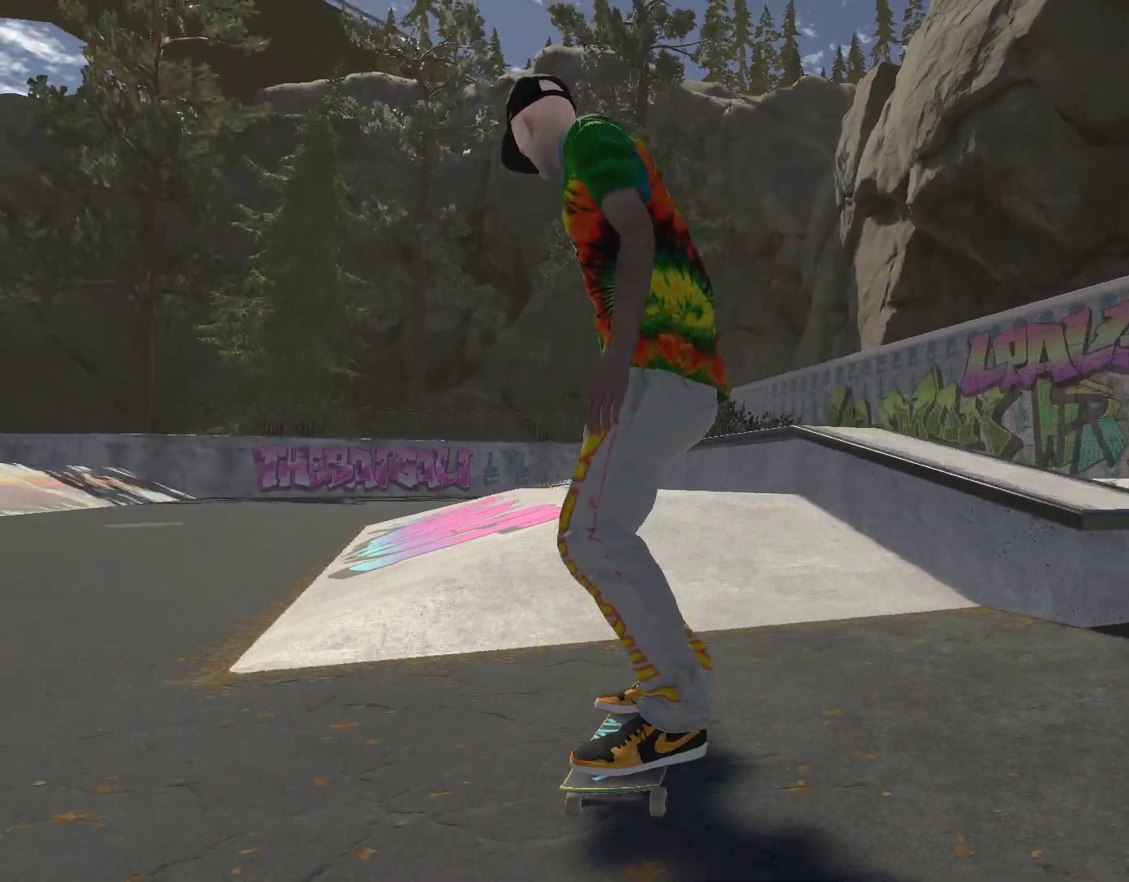
{"buttons": [], "left_stick": "center", "right_stick": "center", "events": [[167, "left_stick", "center"], [233, "left_stick", "left"], [400, "left_stick", "center"]]}
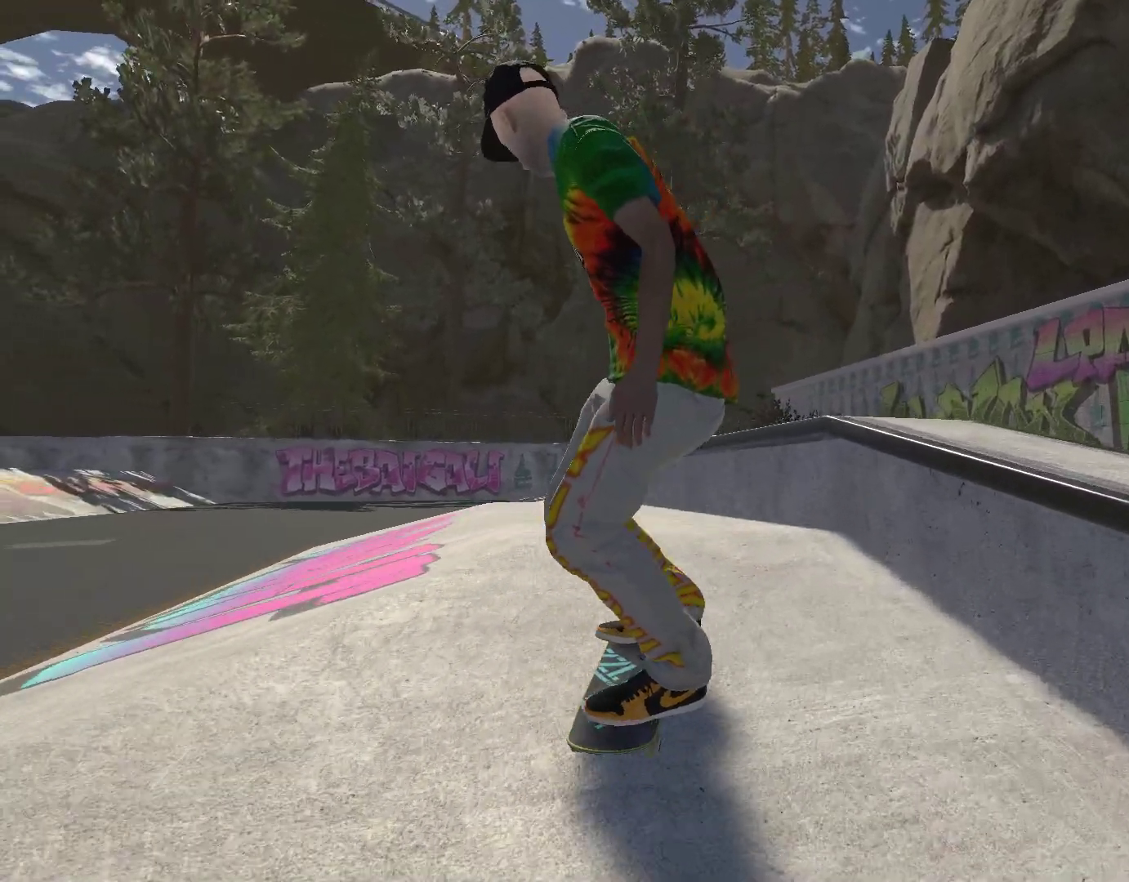
{"buttons": [], "left_stick": "center", "right_stick": "center", "events": [[67, "right_stick", "down"], [200, "right_stick", "center"]]}
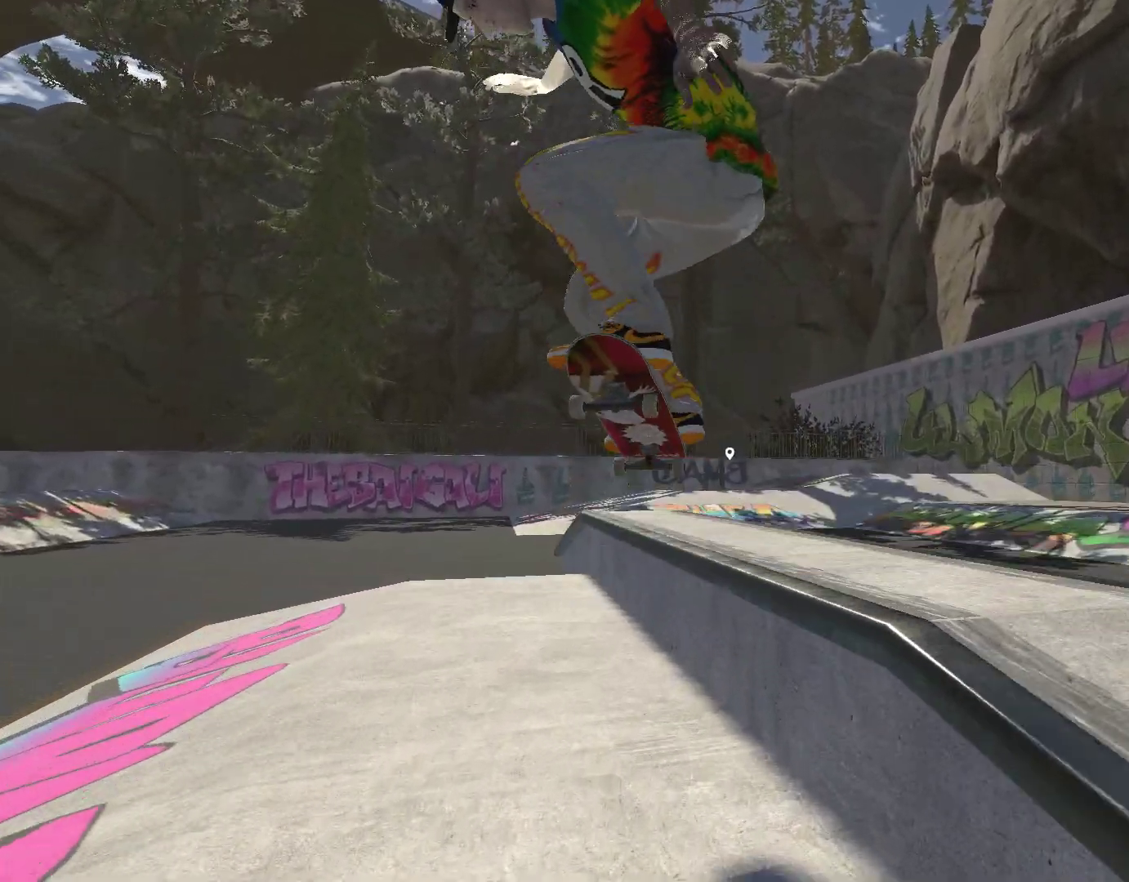
{"buttons": [], "left_stick": "center", "right_stick": "left", "events": [[100, "right_stick", "down-left"], [233, "right_stick", "left"]]}
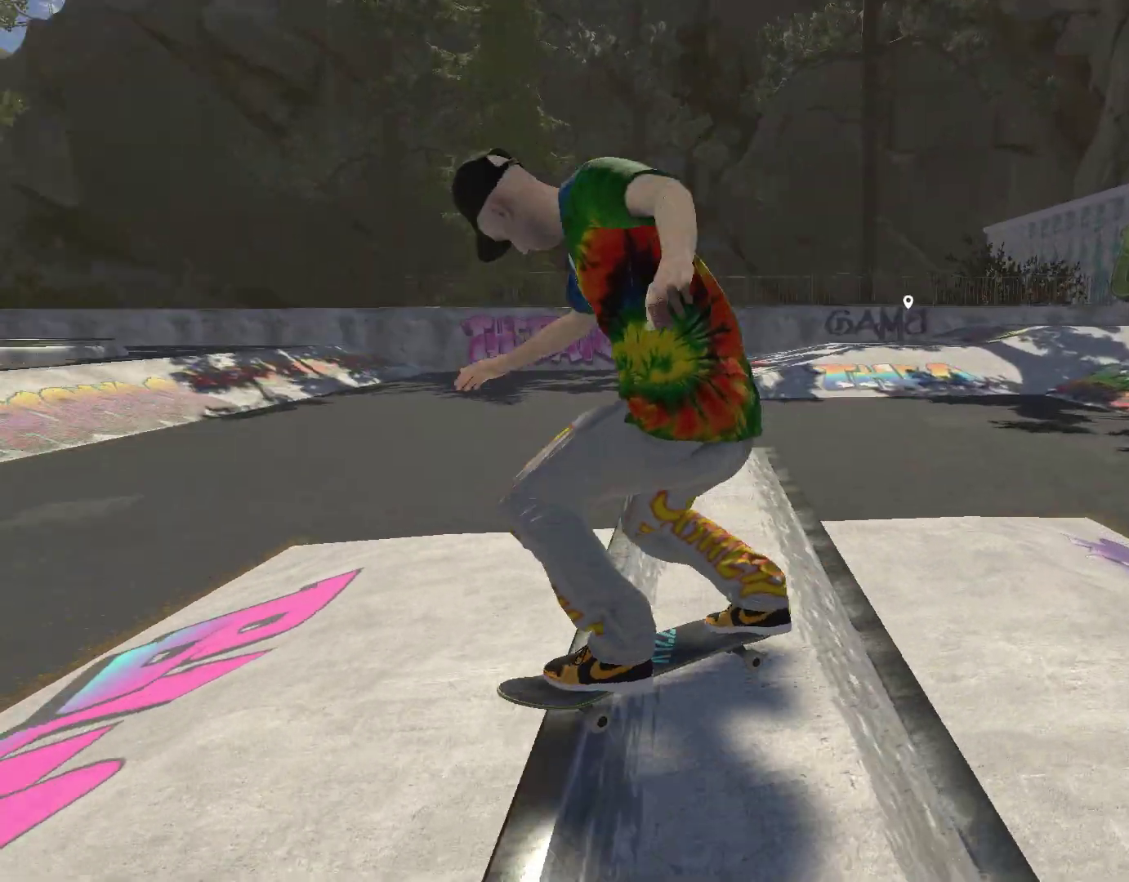
{"buttons": [], "left_stick": "center", "right_stick": "left", "events": []}